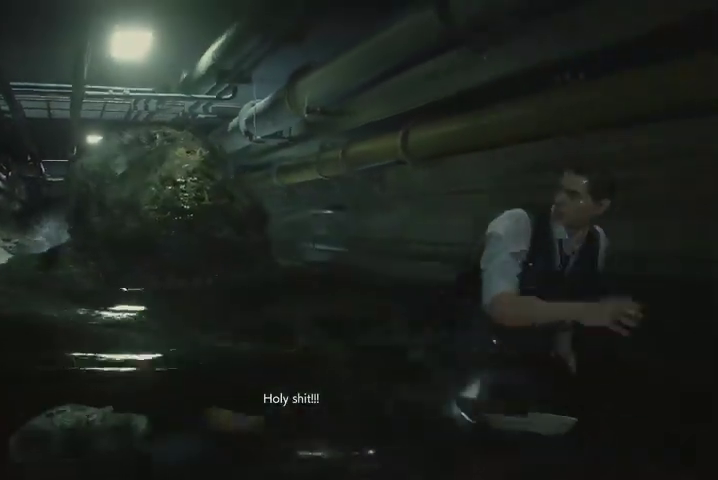
Gameplay with a controller (PlayStation layout); each line is a JSON object with the inputs held at the frame after it. "events" lists button and stick changes between this image and that frame as [ms after this image, input, new state], when the widget could be followed in between.
{"buttons": [], "left_stick": "right", "right_stick": "center", "events": []}
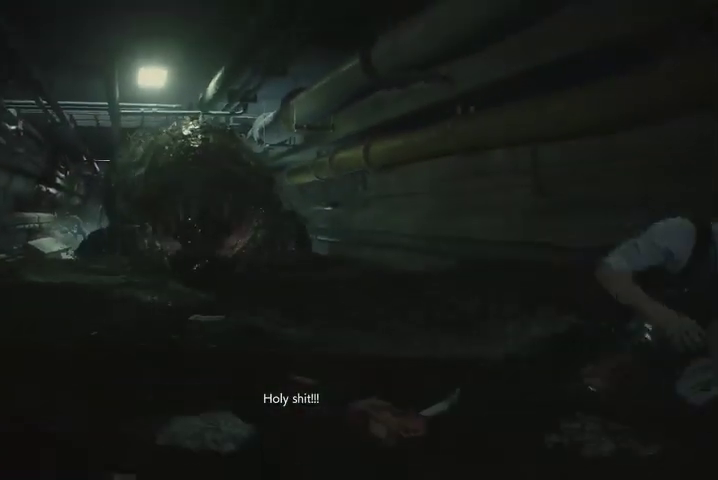
{"buttons": [], "left_stick": "right", "right_stick": "center", "events": []}
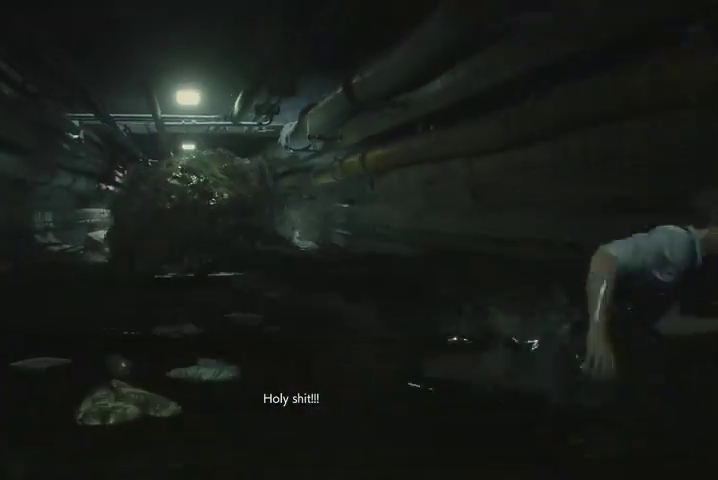
{"buttons": [], "left_stick": "right", "right_stick": "center", "events": []}
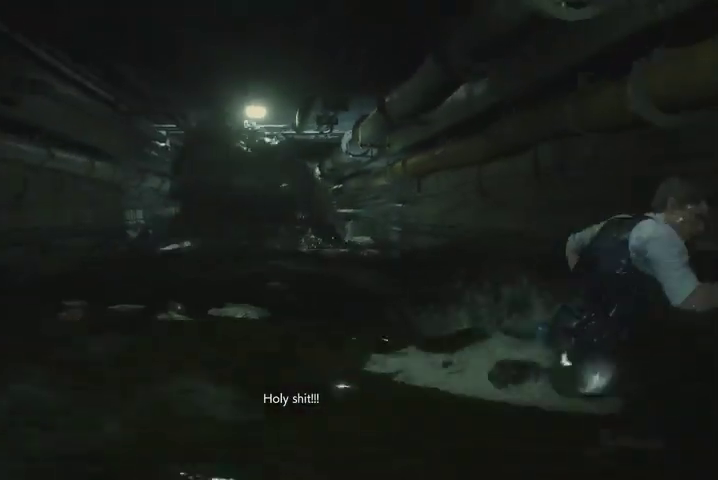
{"buttons": [], "left_stick": "right", "right_stick": "center", "events": []}
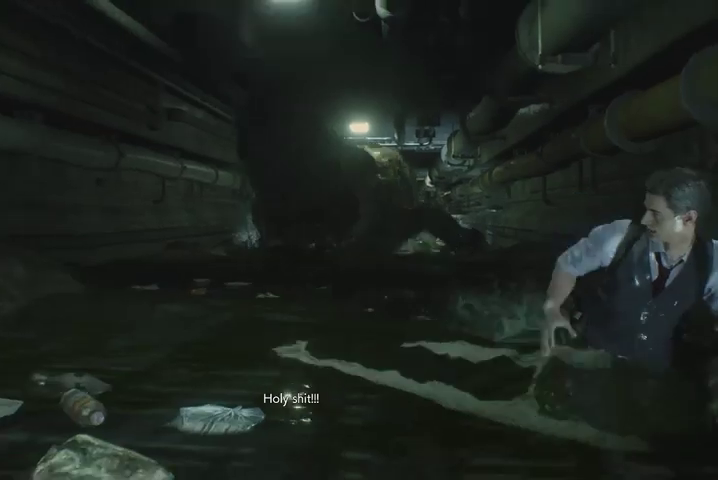
{"buttons": [], "left_stick": "right", "right_stick": "center", "events": []}
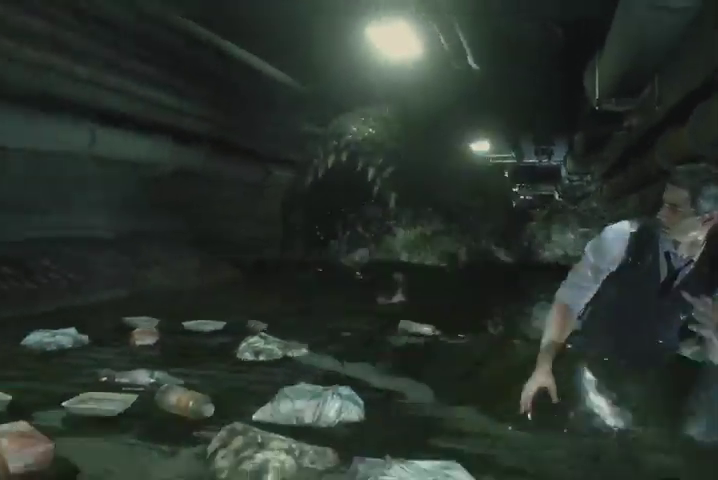
{"buttons": [], "left_stick": "right", "right_stick": "center", "events": []}
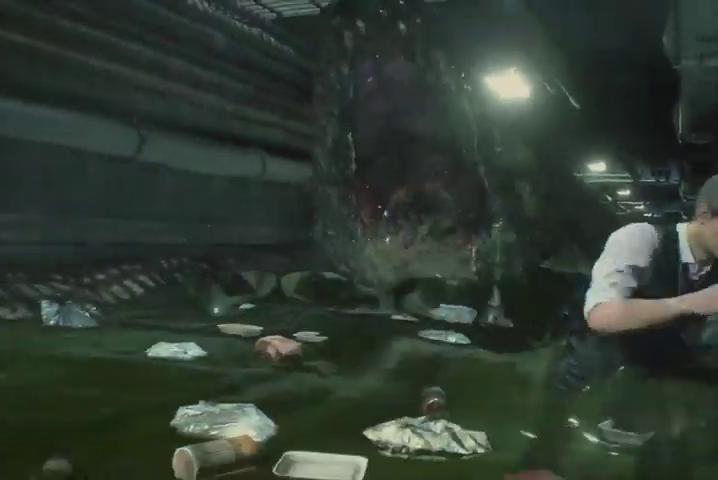
{"buttons": [], "left_stick": "right", "right_stick": "center", "events": []}
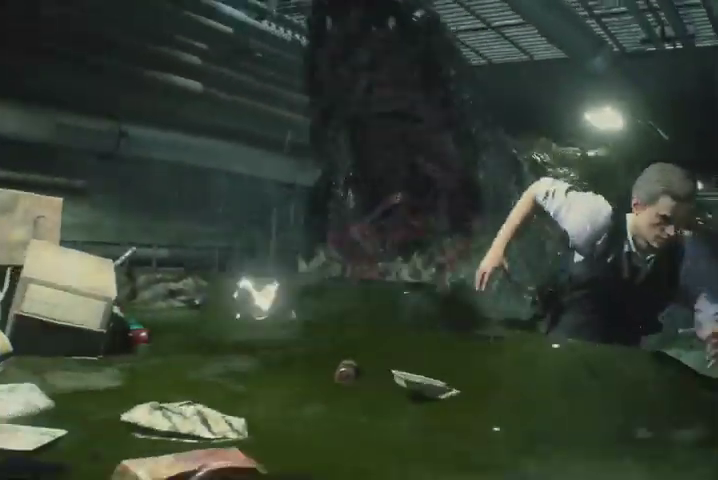
{"buttons": [], "left_stick": "right", "right_stick": "center", "events": []}
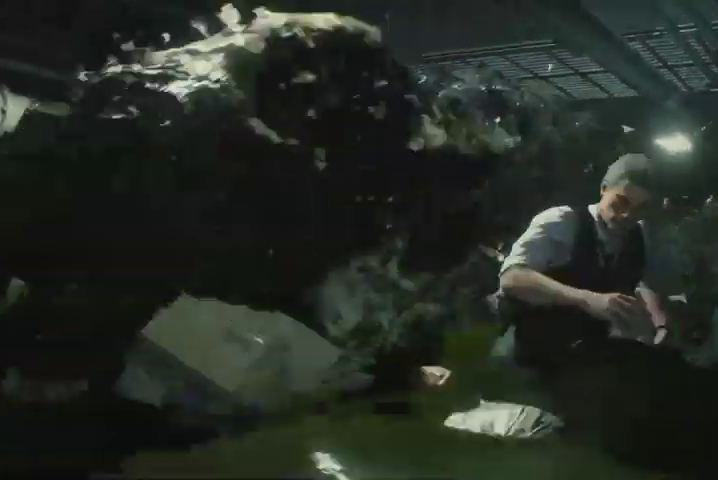
{"buttons": [], "left_stick": "right", "right_stick": "center", "events": []}
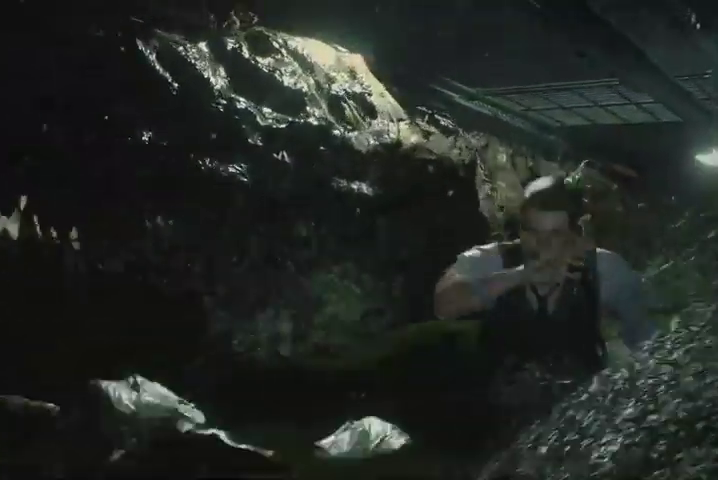
{"buttons": [], "left_stick": "right", "right_stick": "center", "events": []}
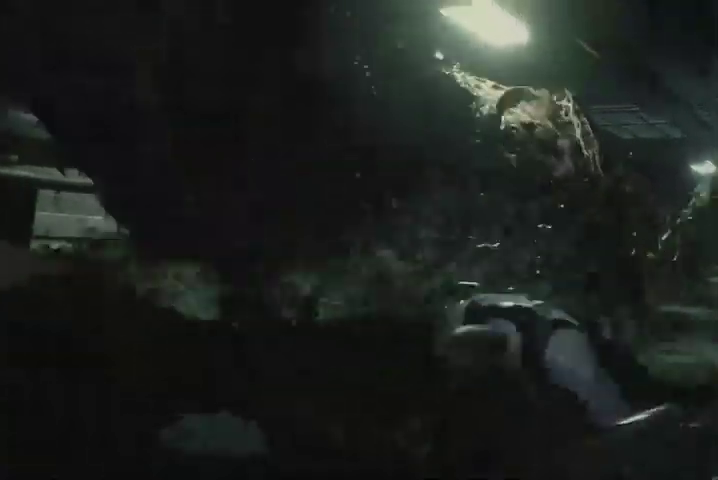
{"buttons": [], "left_stick": "left", "right_stick": "center", "events": [[133, "left_stick", "center"], [300, "left_stick", "left"]]}
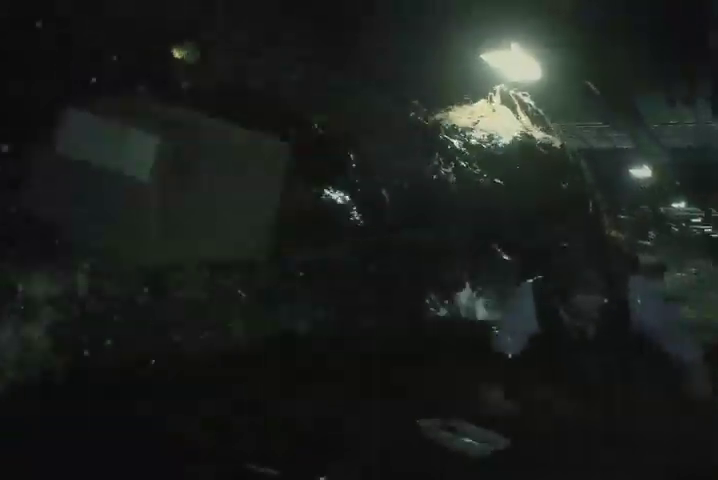
{"buttons": [], "left_stick": "left", "right_stick": "center", "events": []}
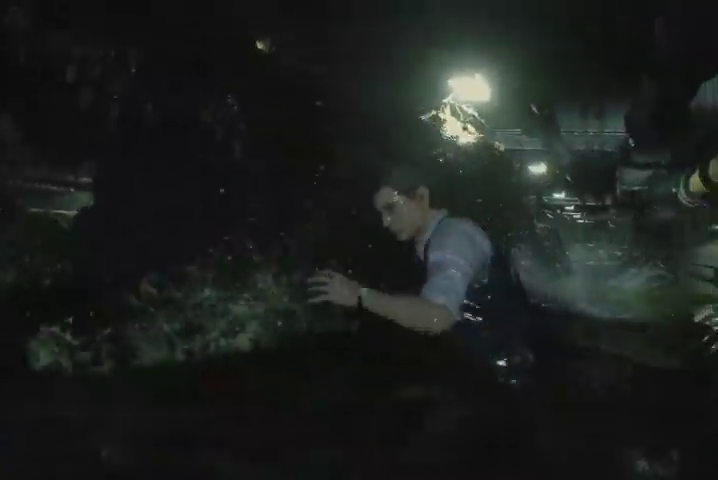
{"buttons": [], "left_stick": "left", "right_stick": "center", "events": []}
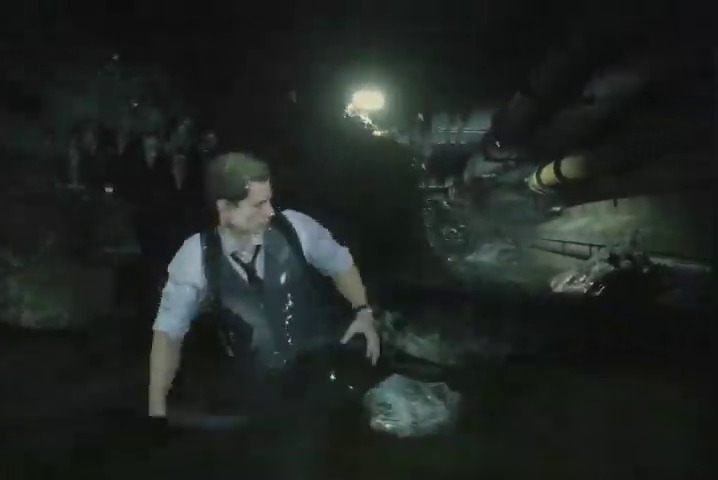
{"buttons": [], "left_stick": "left", "right_stick": "center", "events": []}
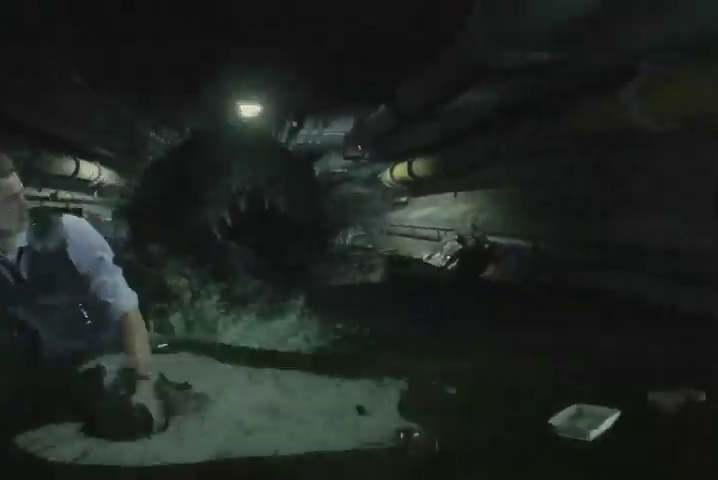
{"buttons": [], "left_stick": "left", "right_stick": "center", "events": []}
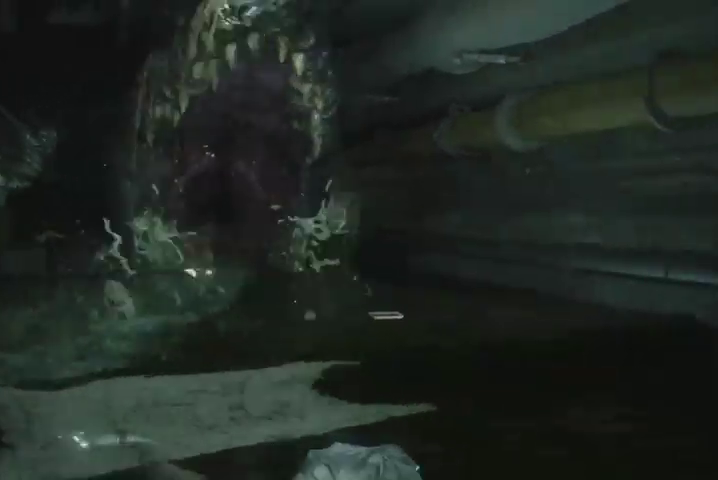
{"buttons": [], "left_stick": "left", "right_stick": "center", "events": []}
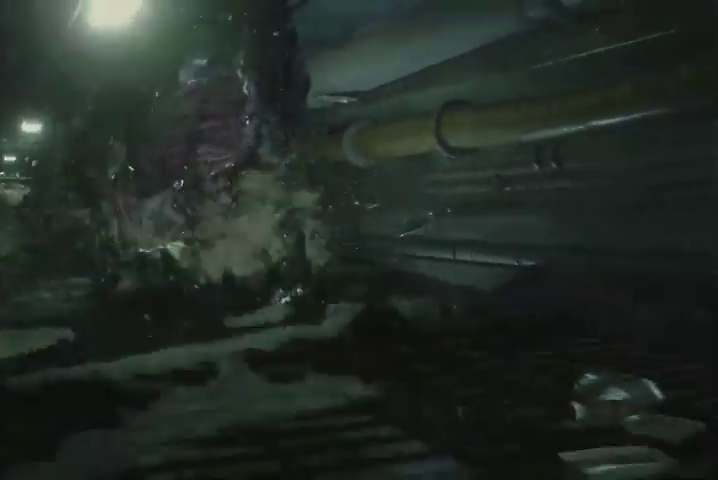
{"buttons": [], "left_stick": "left", "right_stick": "center", "events": []}
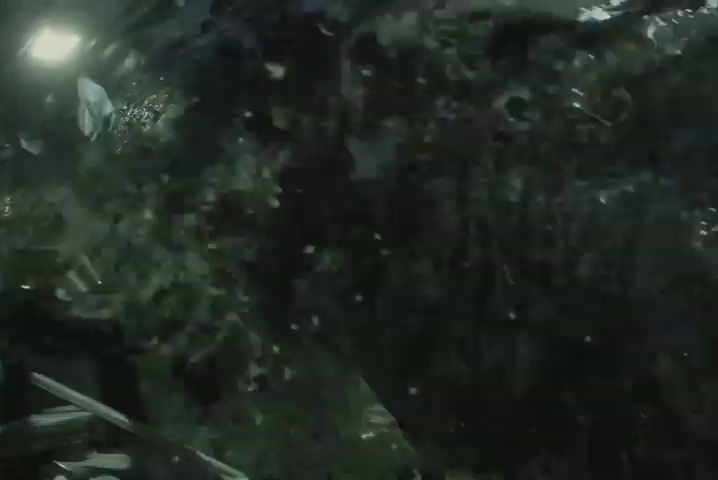
{"buttons": [], "left_stick": "center", "right_stick": "center", "events": [[433, "left_stick", "center"]]}
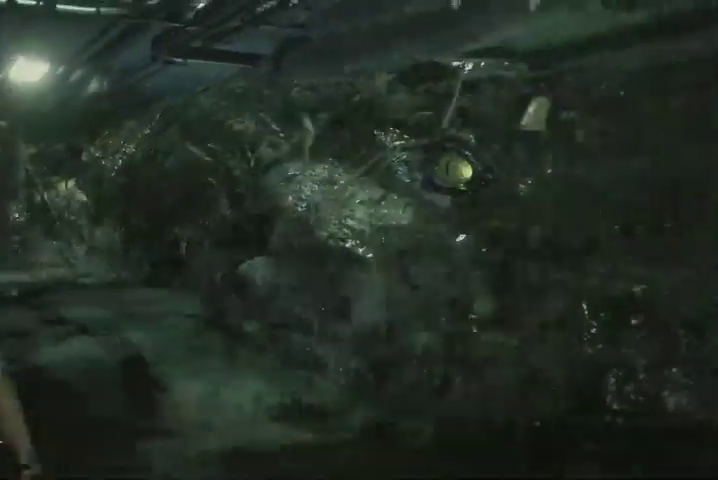
{"buttons": [], "left_stick": "right", "right_stick": "center", "events": [[267, "left_stick", "right"]]}
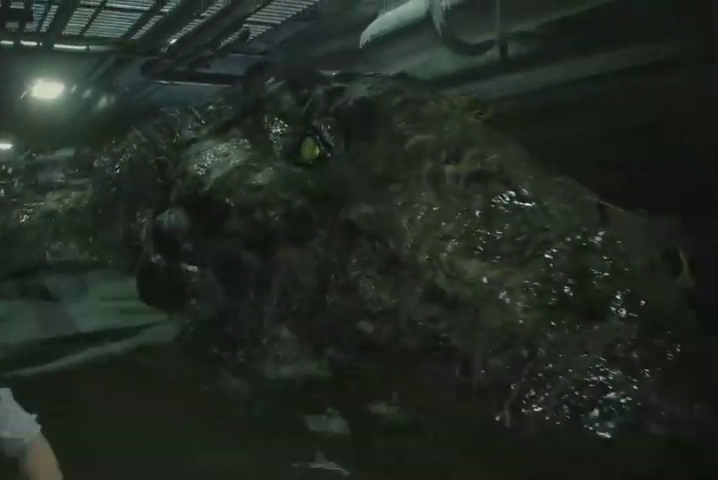
{"buttons": [], "left_stick": "right", "right_stick": "center", "events": []}
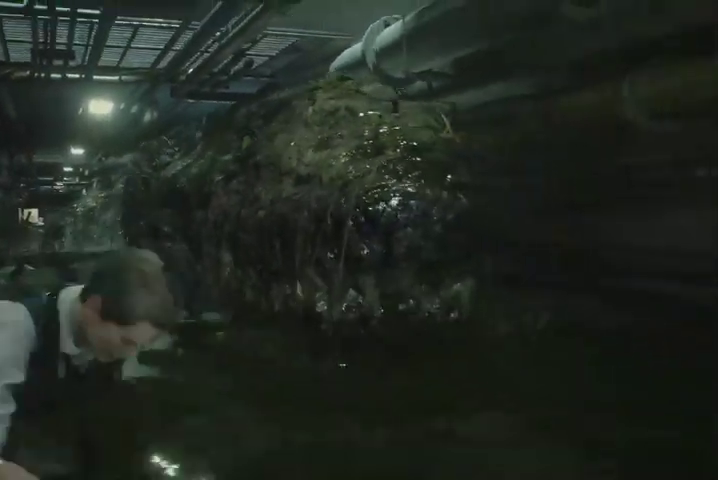
{"buttons": [], "left_stick": "center", "right_stick": "center", "events": [[200, "left_stick", "center"]]}
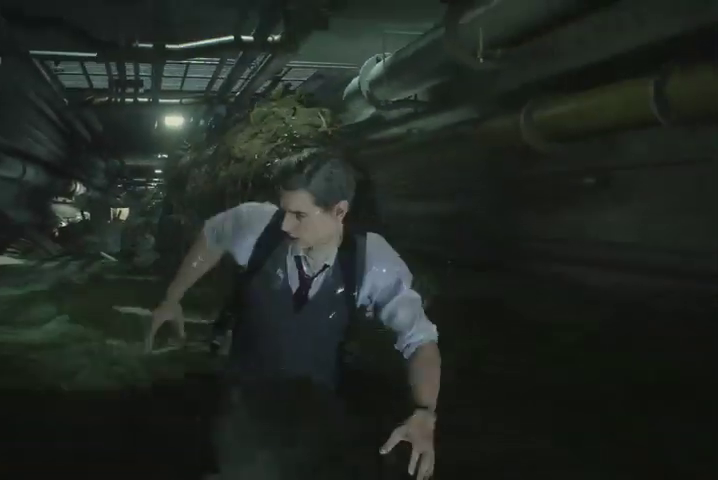
{"buttons": [], "left_stick": "left", "right_stick": "center", "events": [[67, "left_stick", "left"]]}
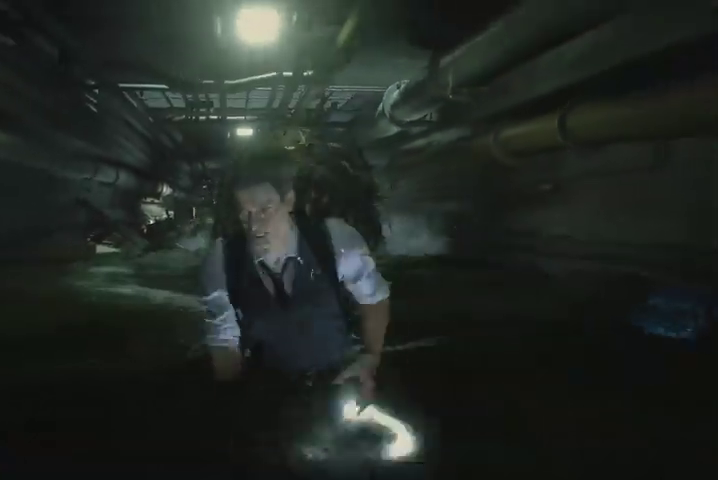
{"buttons": [], "left_stick": "right", "right_stick": "center", "events": [[167, "left_stick", "right"]]}
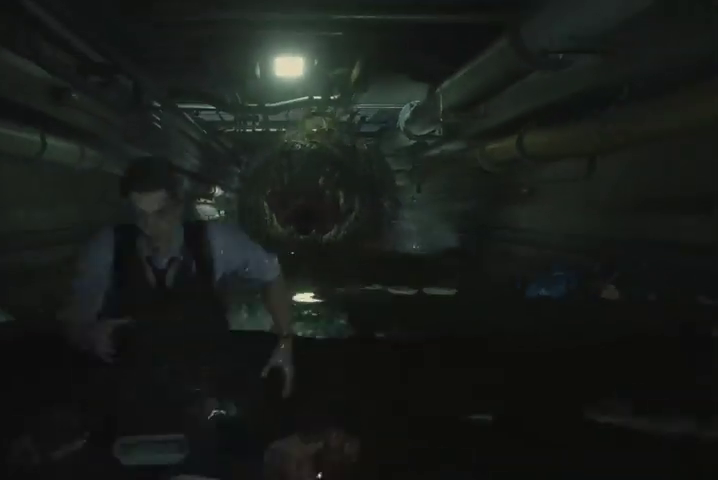
{"buttons": [], "left_stick": "center", "right_stick": "center", "events": [[500, "left_stick", "center"]]}
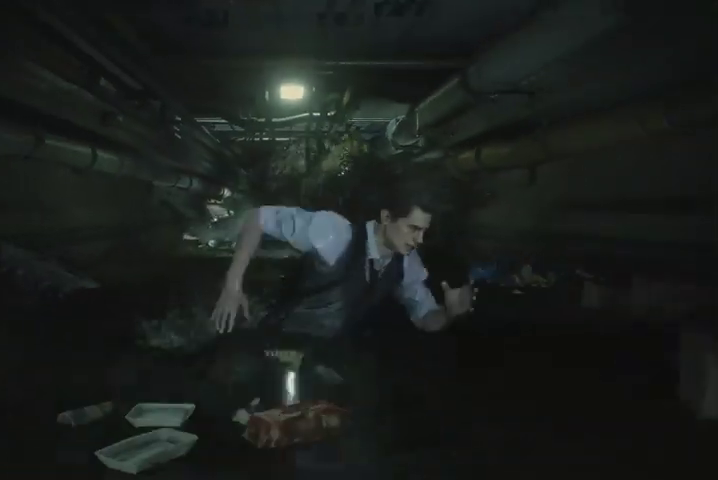
{"buttons": [], "left_stick": "left", "right_stick": "center", "events": [[33, "left_stick", "left"]]}
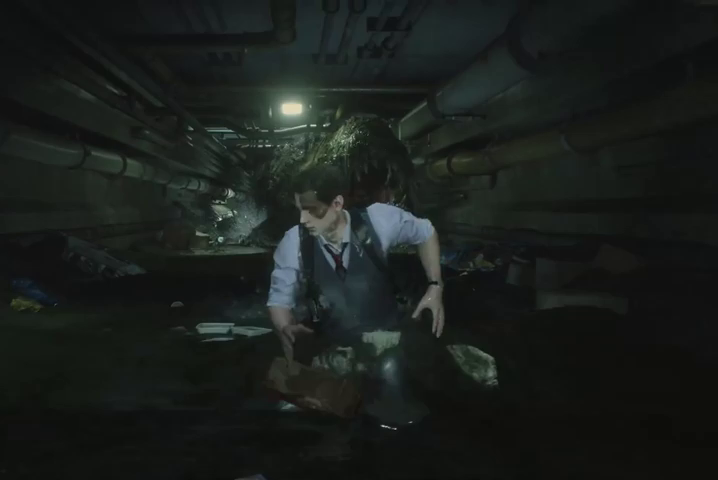
{"buttons": [], "left_stick": "right", "right_stick": "center", "events": [[333, "left_stick", "right"]]}
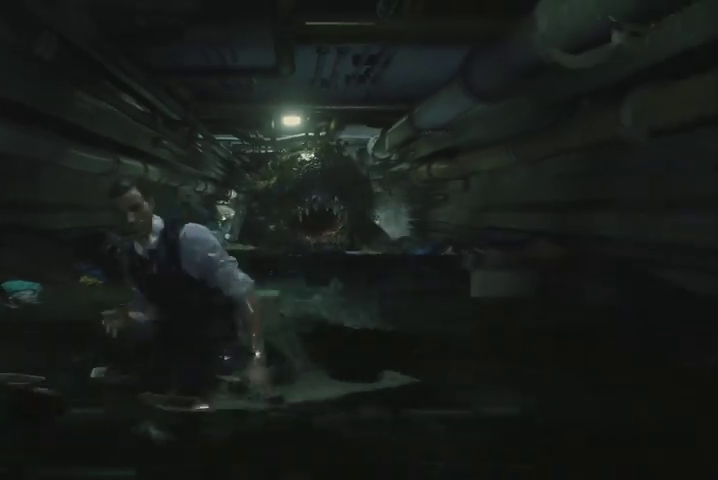
{"buttons": [], "left_stick": "right", "right_stick": "center", "events": []}
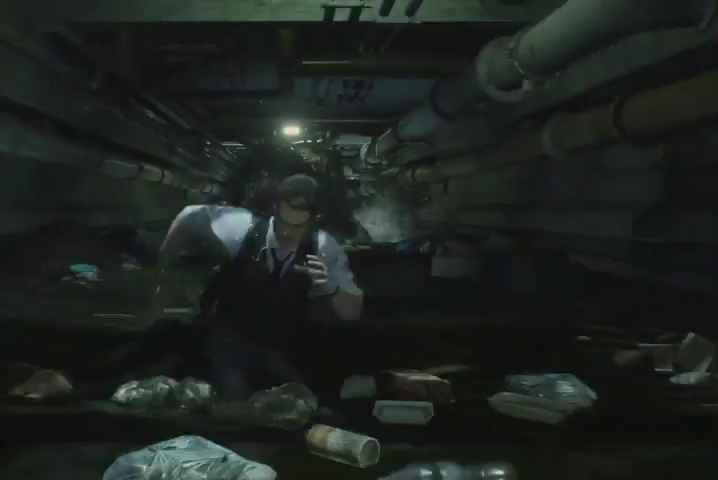
{"buttons": [], "left_stick": "left", "right_stick": "center", "events": [[200, "left_stick", "center"], [267, "left_stick", "left"]]}